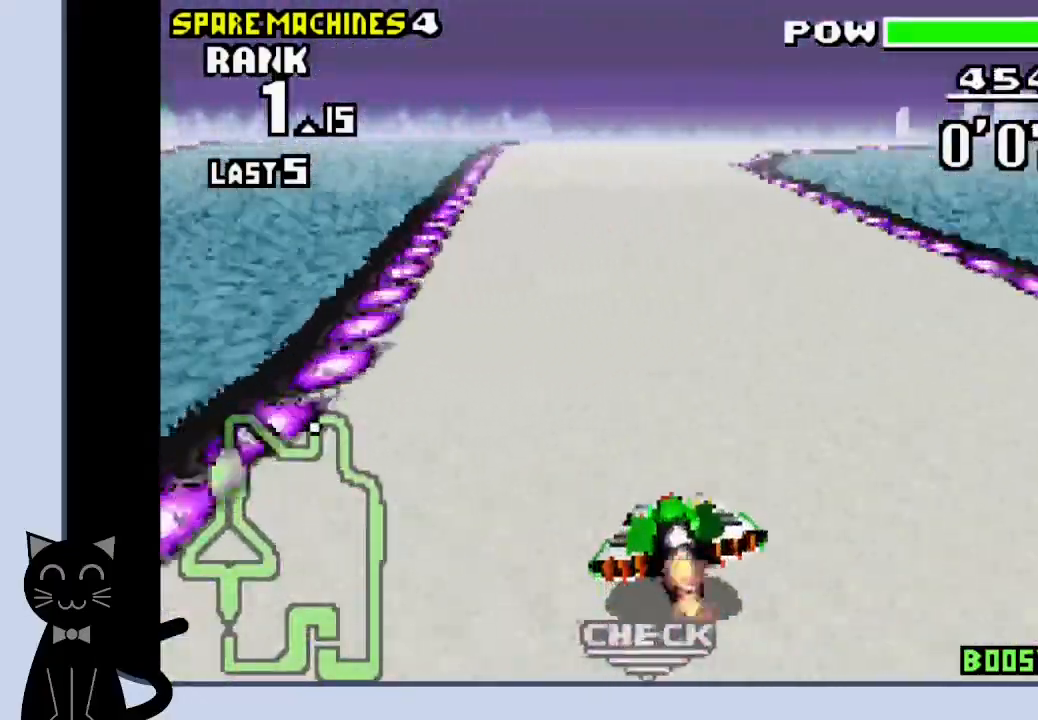
Gameplay with a controller (PlayStation layout); each line is a JSON object with the inputs held at the frame after it. "events" lists button and stick changes between this image and that frame as [ms after this image, input, new state], when the widget could be followed in between. Not read: L1 R1 left_stick right_stick.
{"buttons": ["DPAD_RIGHT"], "events": [[267, "DPAD_RIGHT", "down"], [483, "CROSS", "up"]]}
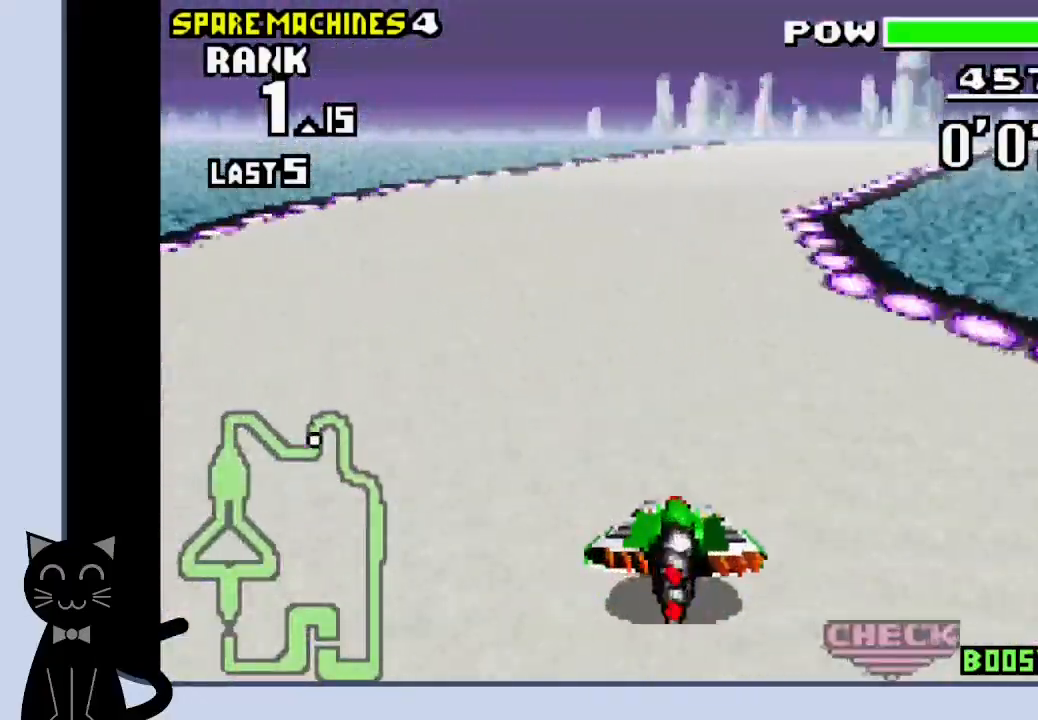
{"buttons": ["CROSS", "DPAD_RIGHT"], "events": [[83, "CROSS", "down"], [233, "CROSS", "up"], [300, "CROSS", "down"], [367, "CROSS", "up"], [467, "CROSS", "down"]]}
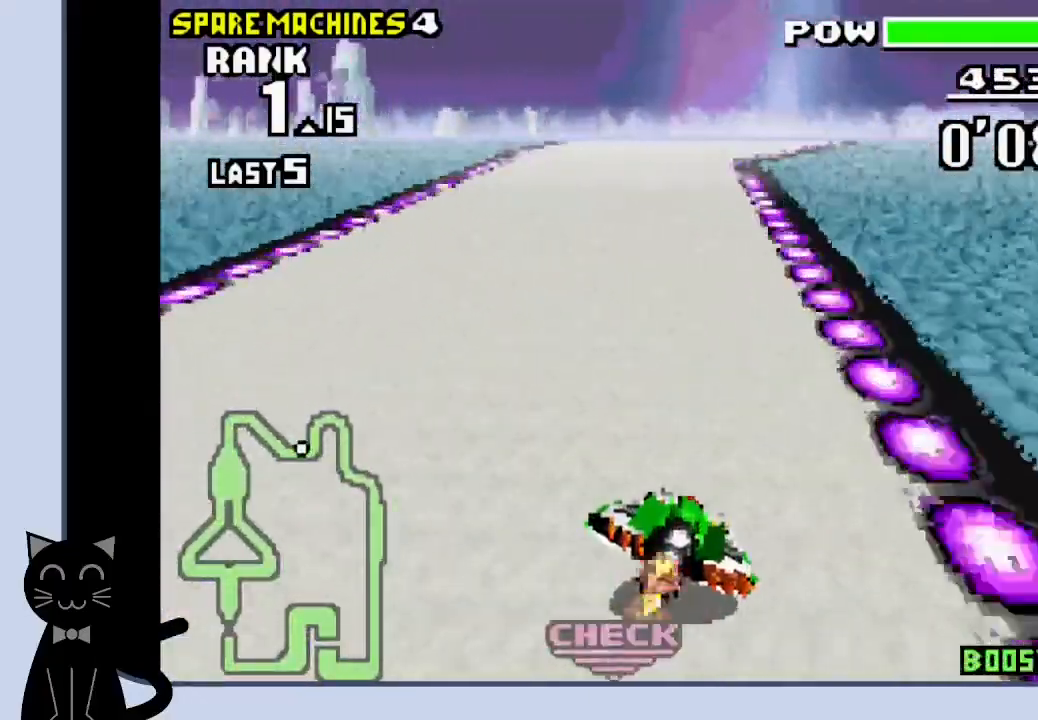
{"buttons": ["CROSS"], "events": [[167, "DPAD_RIGHT", "up"]]}
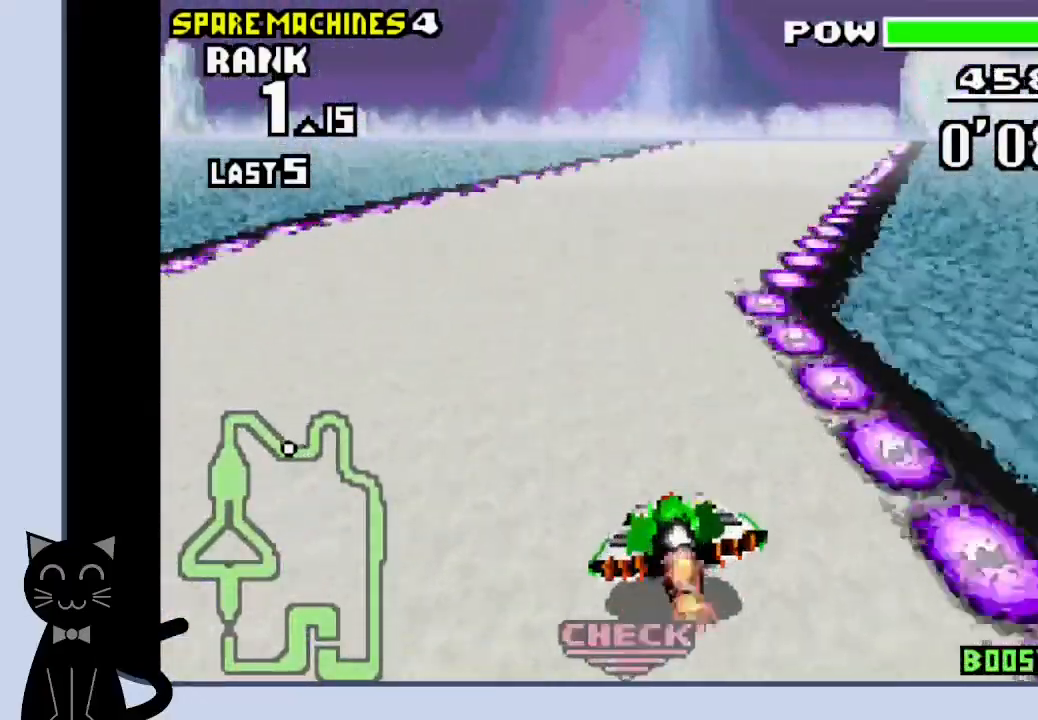
{"buttons": ["CROSS"], "events": [[200, "DPAD_RIGHT", "down"], [333, "DPAD_RIGHT", "up"]]}
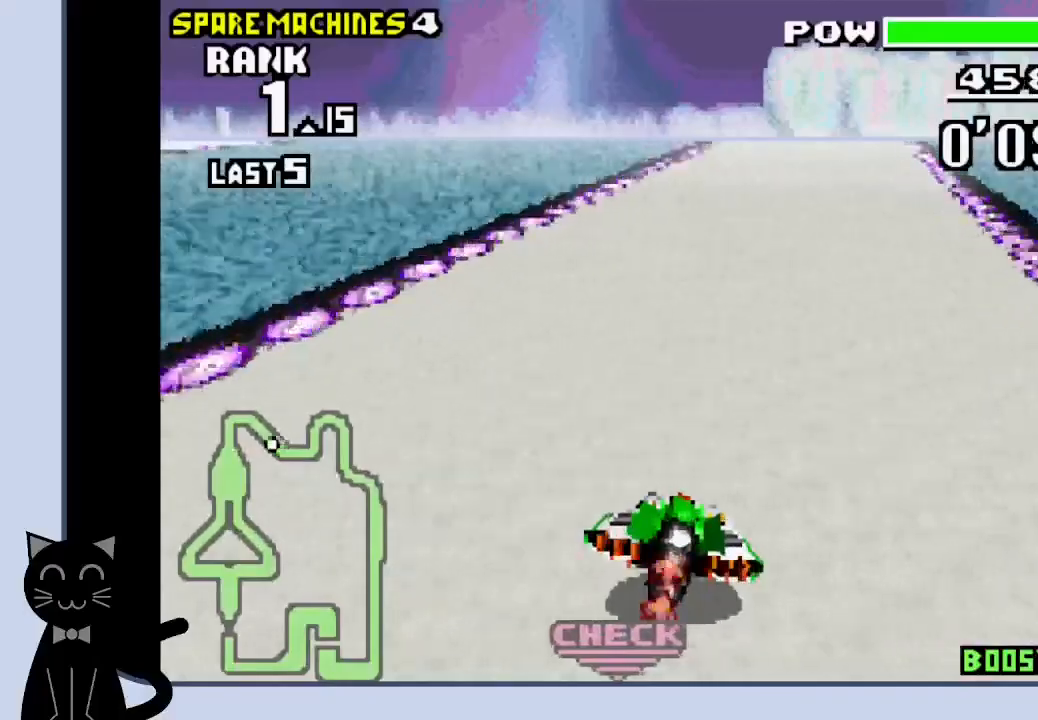
{"buttons": ["CROSS"], "events": [[250, "DPAD_RIGHT", "down"], [317, "DPAD_RIGHT", "up"]]}
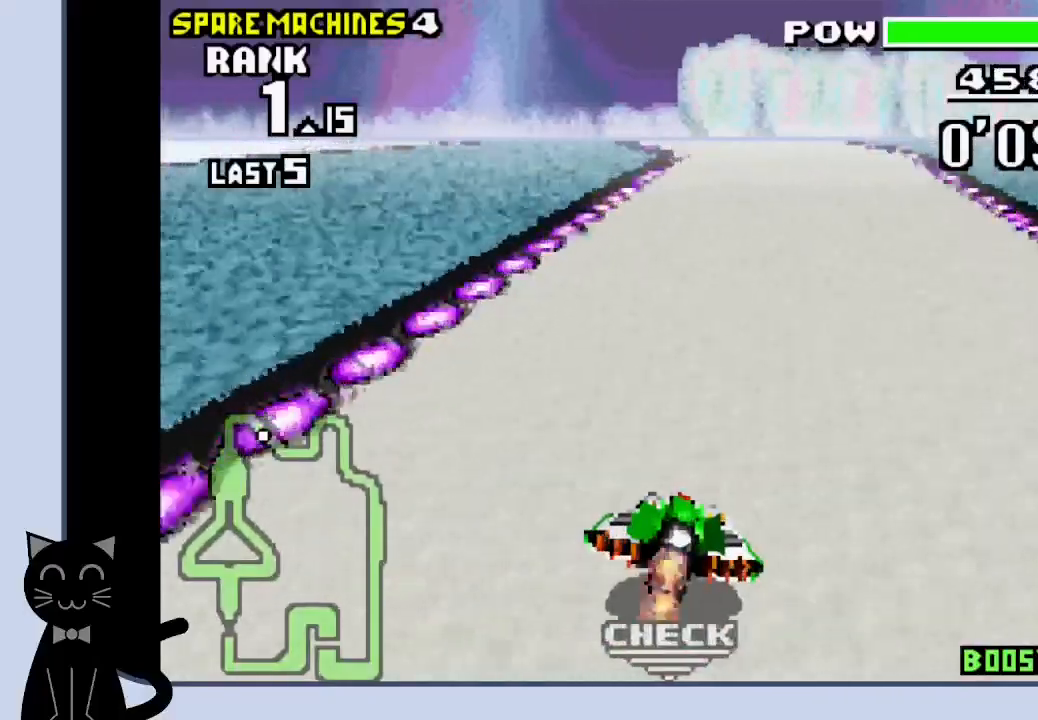
{"buttons": ["CROSS", "DPAD_LEFT"], "events": [[267, "DPAD_LEFT", "down"]]}
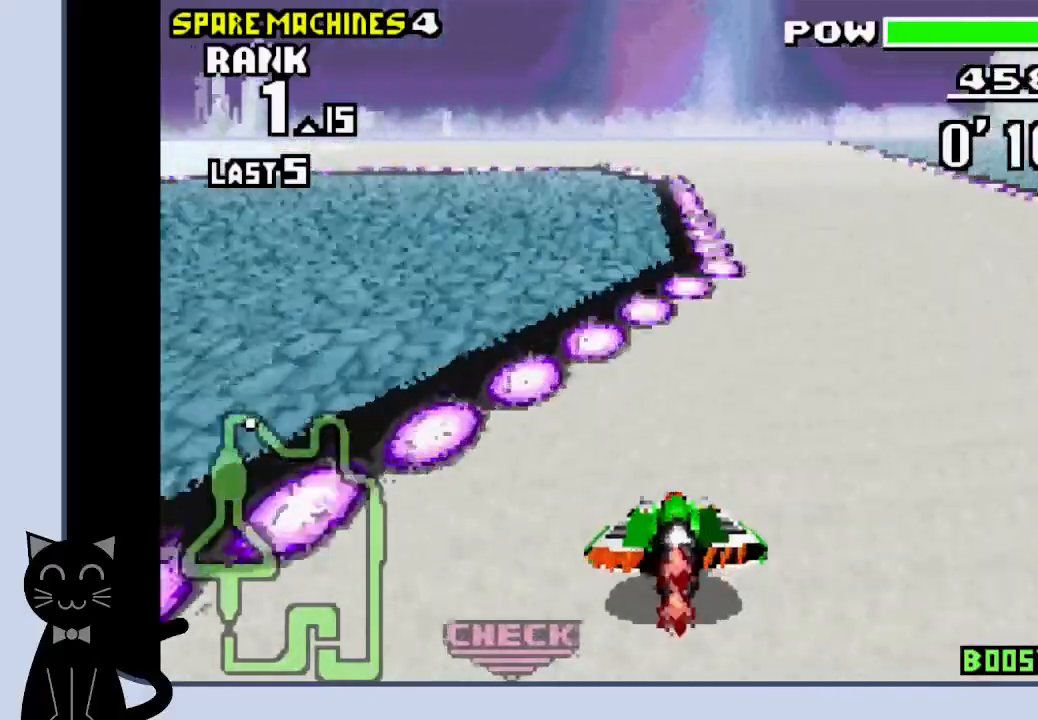
{"buttons": ["CROSS", "DPAD_LEFT"], "events": [[367, "CROSS", "up"], [433, "CROSS", "down"]]}
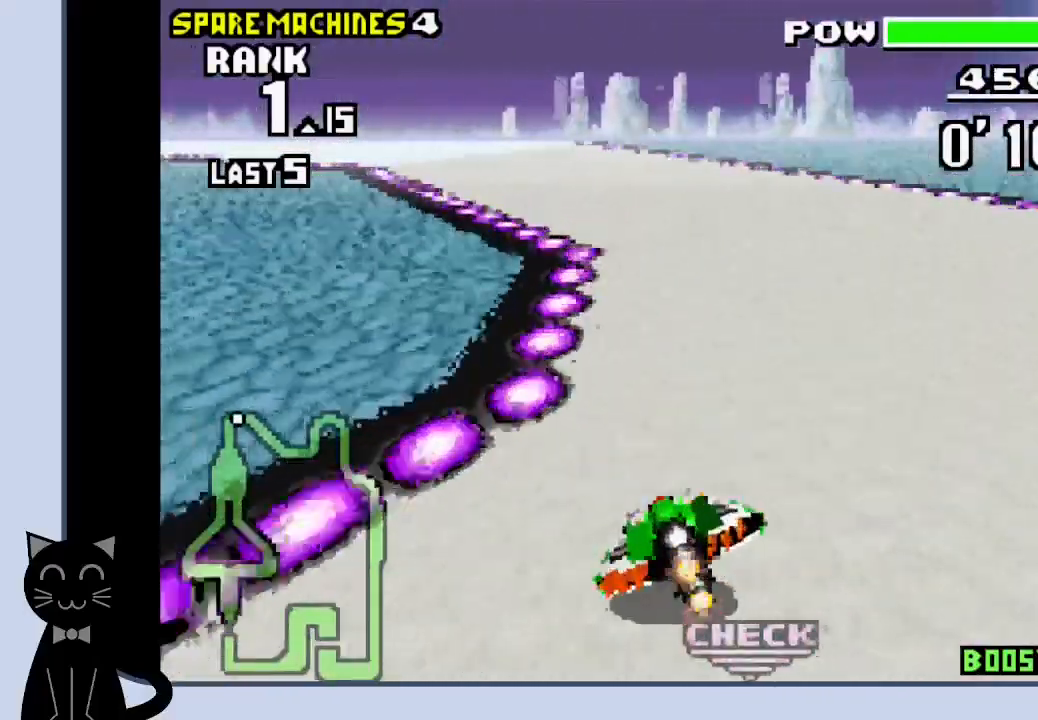
{"buttons": ["CROSS"], "events": [[167, "CROSS", "up"], [250, "CROSS", "down"], [333, "CROSS", "up"], [417, "CROSS", "down"], [433, "DPAD_LEFT", "up"]]}
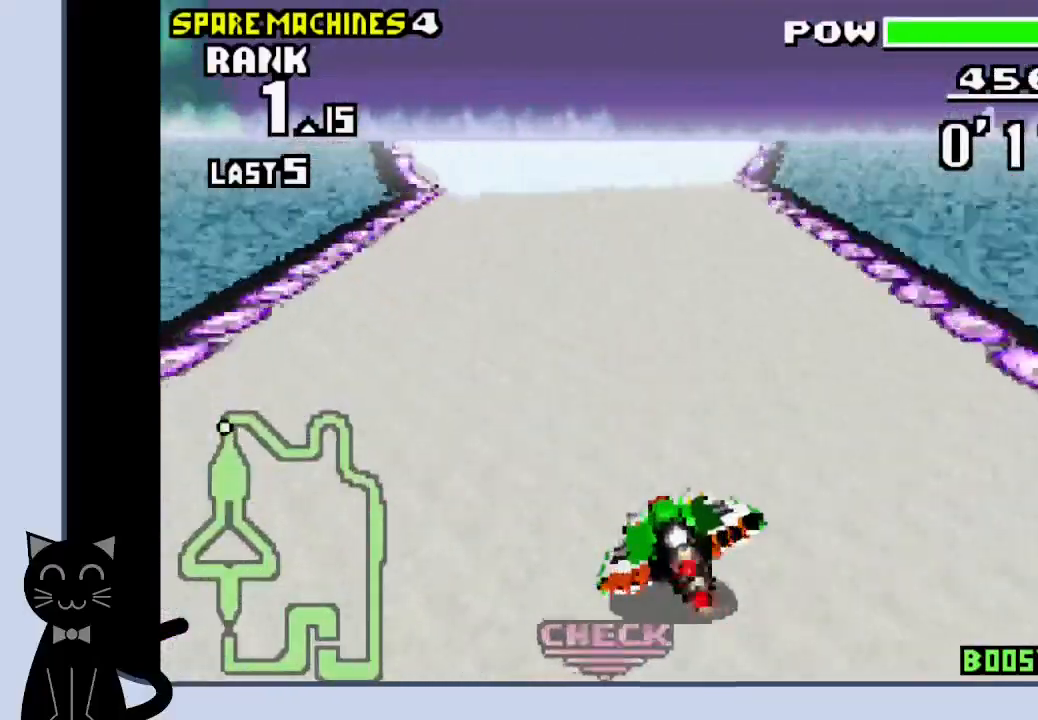
{"buttons": ["CROSS"], "events": []}
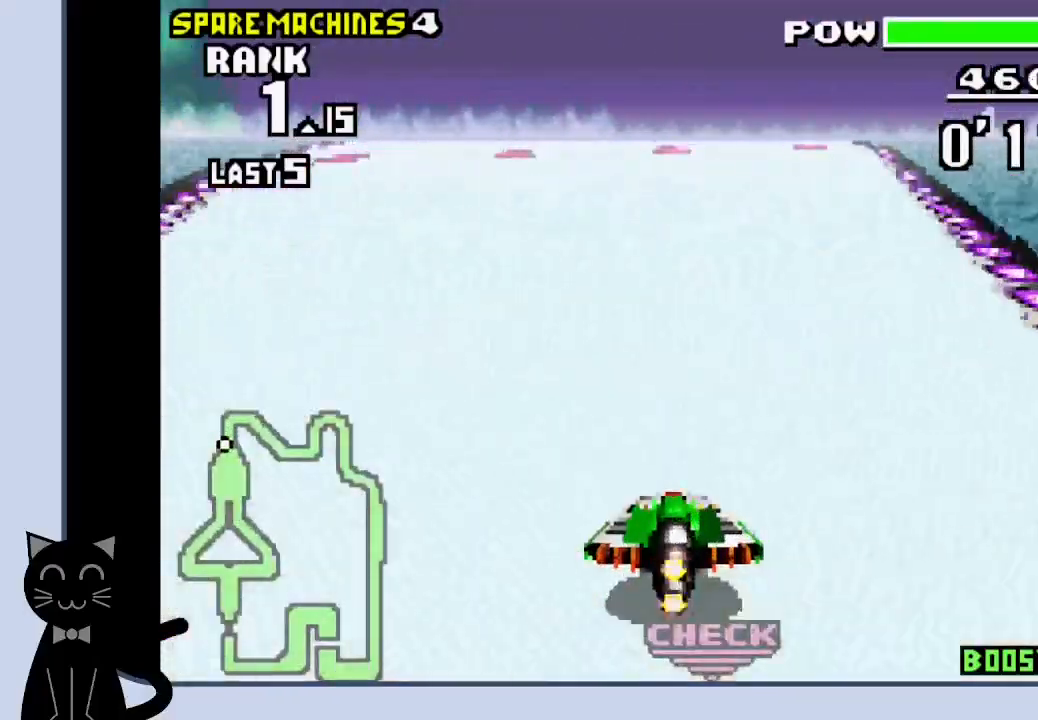
{"buttons": ["CROSS"], "events": []}
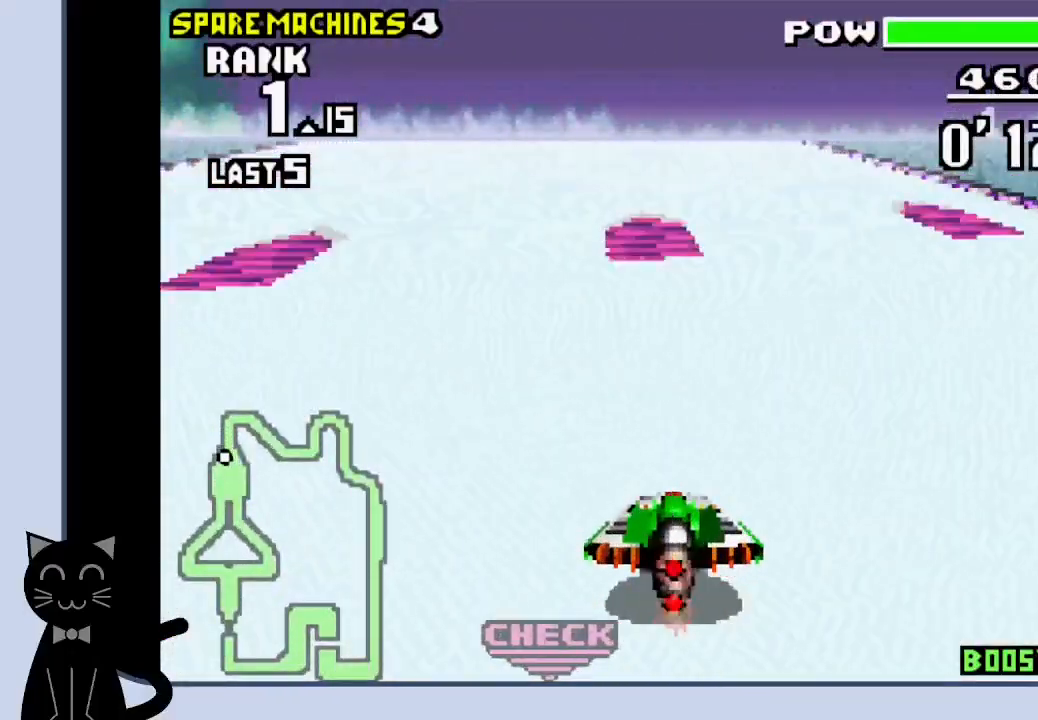
{"buttons": ["CROSS"], "events": []}
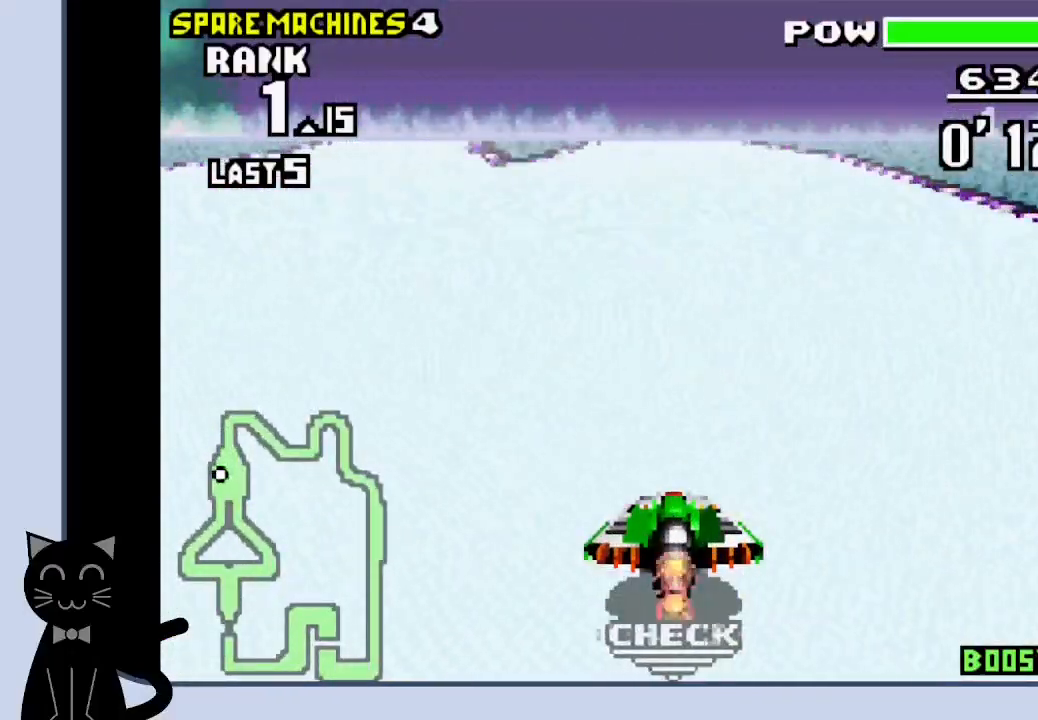
{"buttons": ["CROSS"], "events": []}
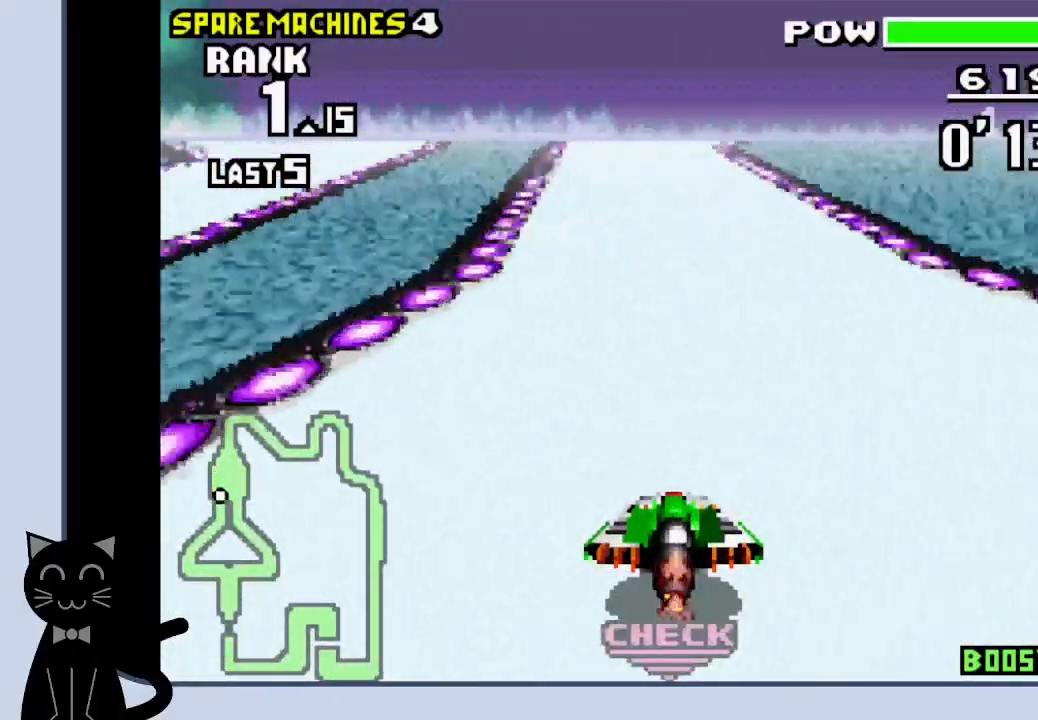
{"buttons": ["CROSS", "DPAD_RIGHT"], "events": [[467, "DPAD_RIGHT", "down"]]}
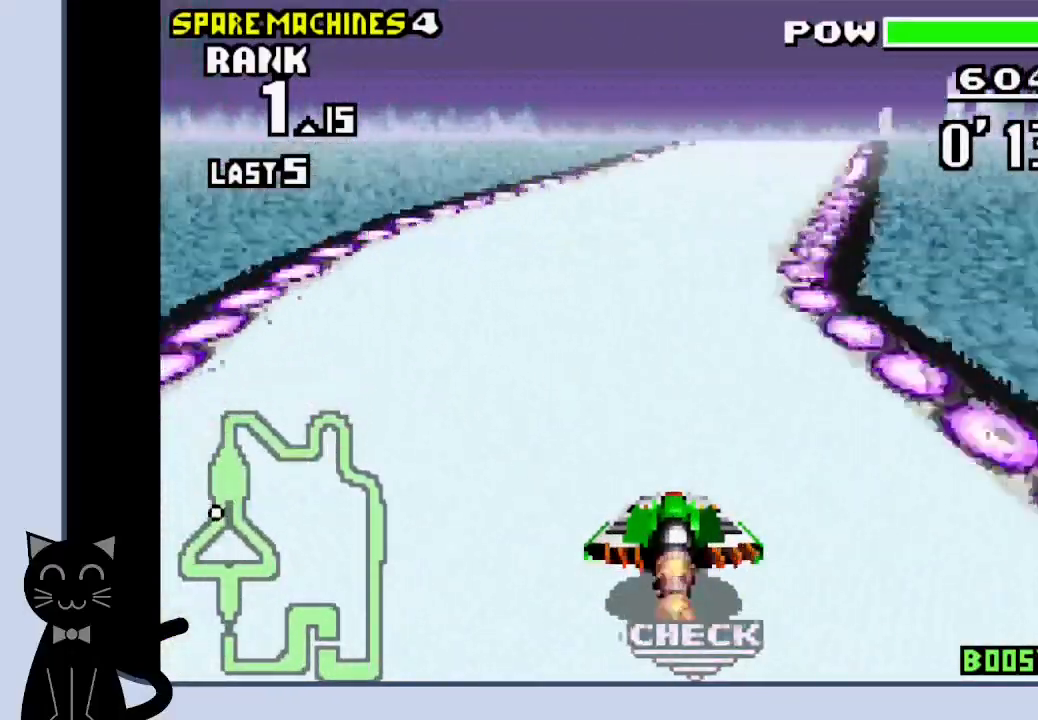
{"buttons": ["CROSS", "DPAD_LEFT"], "events": [[67, "CROSS", "up"], [167, "CROSS", "down"], [233, "CROSS", "up"], [333, "CROSS", "down"], [333, "DPAD_RIGHT", "up"], [500, "DPAD_LEFT", "down"]]}
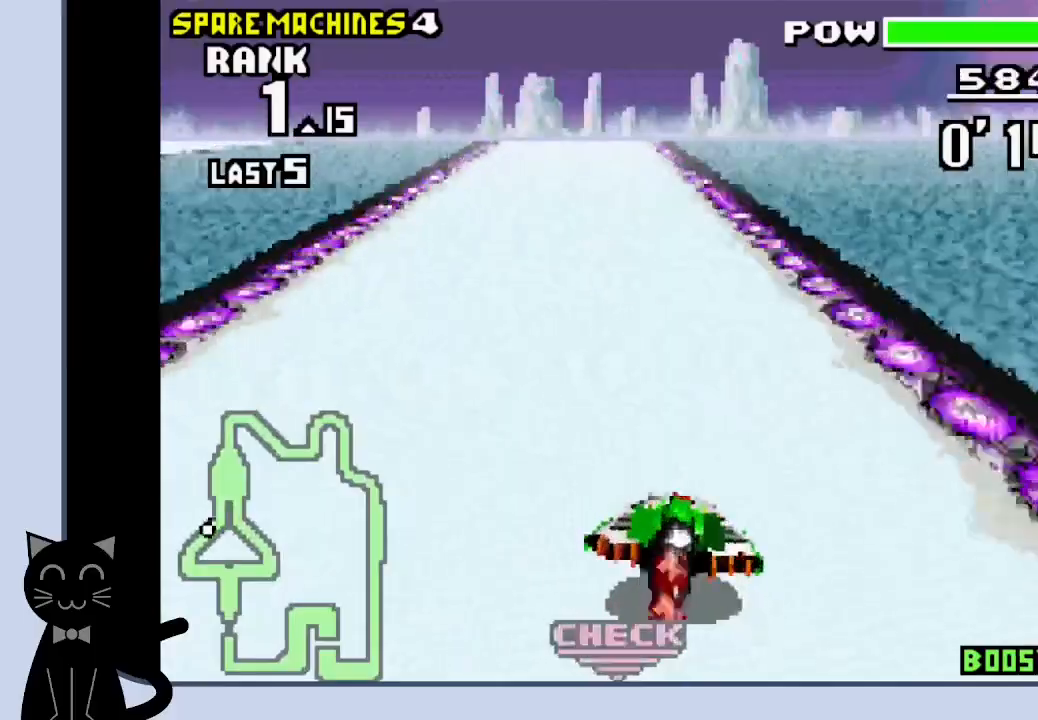
{"buttons": ["CROSS", "DPAD_LEFT"], "events": []}
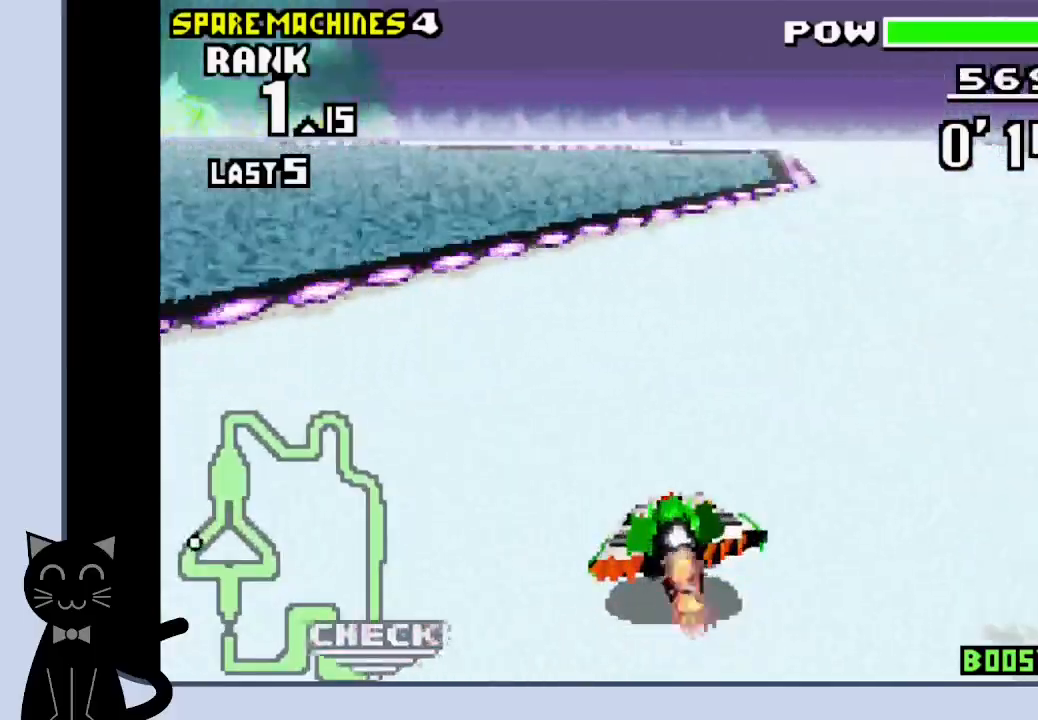
{"buttons": ["CROSS", "DPAD_LEFT"], "events": [[250, "CROSS", "up"], [350, "CROSS", "down"], [417, "CROSS", "up"], [483, "CROSS", "down"]]}
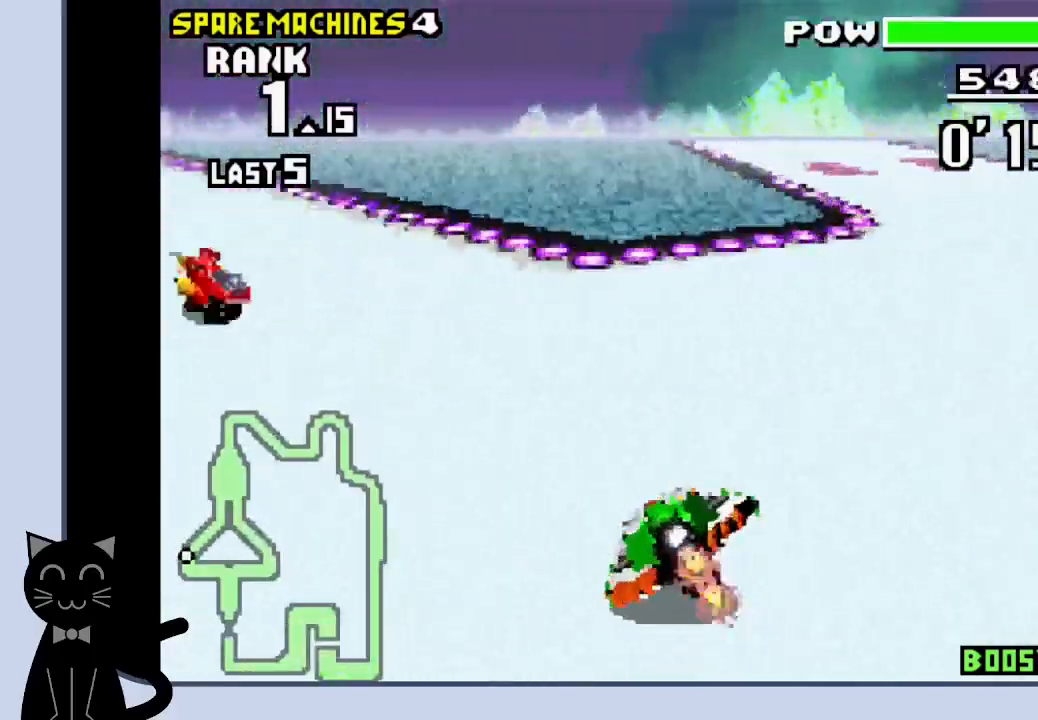
{"buttons": ["DPAD_LEFT"], "events": [[50, "CROSS", "up"], [133, "CROSS", "down"], [200, "CROSS", "up"], [283, "CROSS", "down"], [350, "CROSS", "up"], [417, "CROSS", "down"], [500, "CROSS", "up"]]}